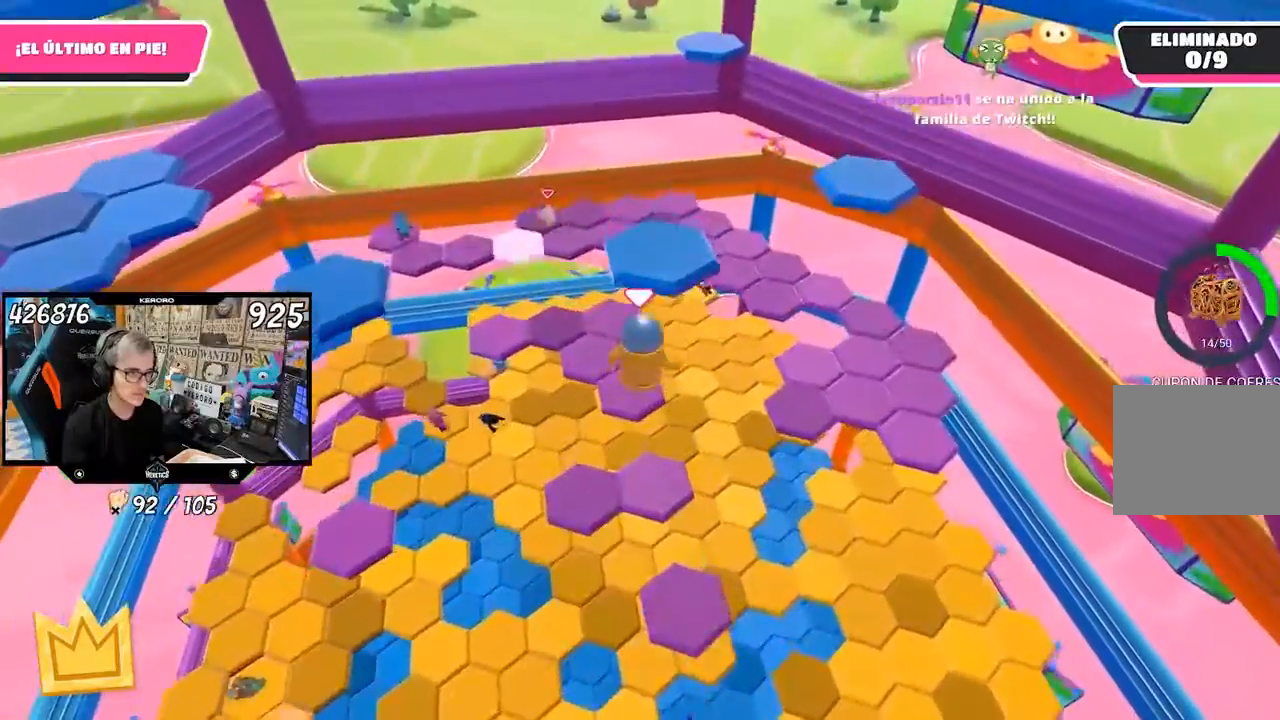
Gameplay with a controller (PlayStation layout); each line is a JSON object with the inputs held at the frame after it. "events" lists button and stick changes between this image and that frame as [ms after this image, input, new state], when the widget could be followed in between.
{"buttons": [], "left_stick": "down-left", "right_stick": "down-left", "events": [[233, "left_stick", "down-left"], [233, "right_stick", "down-left"], [433, "L1", "down"], [500, "L1", "up"]]}
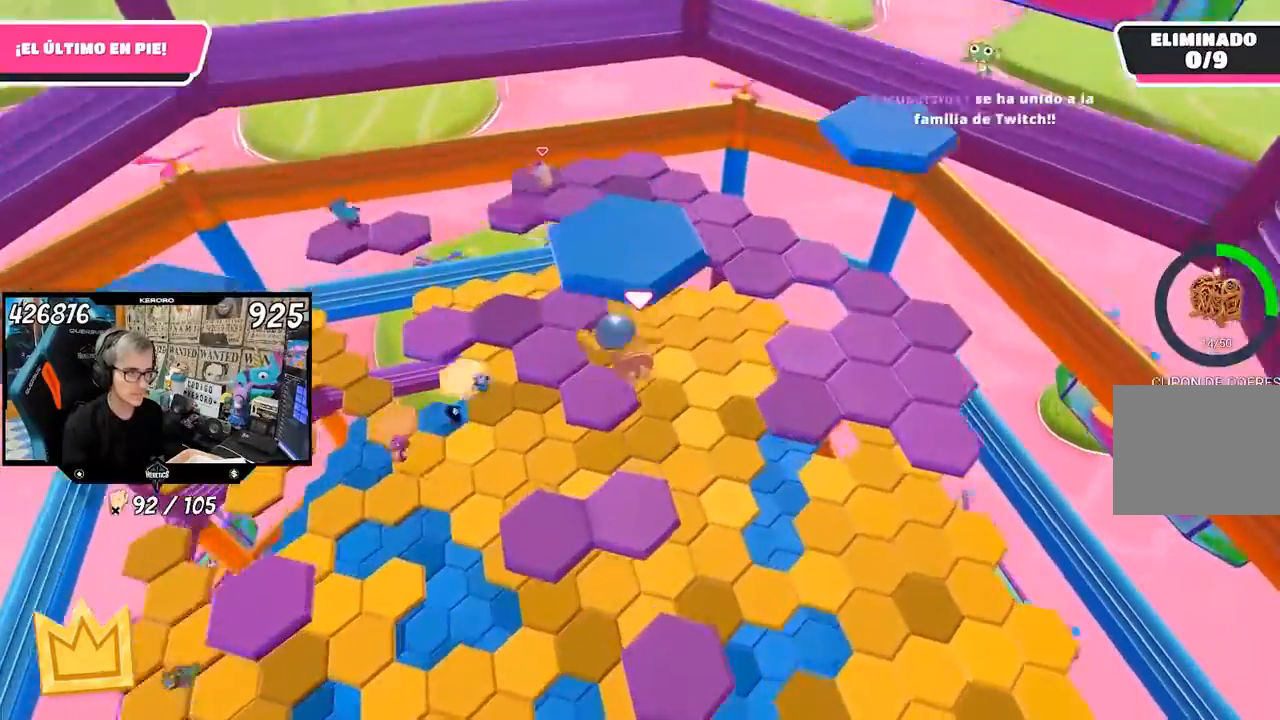
{"buttons": [], "left_stick": "down", "right_stick": "center", "events": [[67, "left_stick", "up-left"], [67, "right_stick", "center"], [200, "left_stick", "center"], [367, "left_stick", "down"]]}
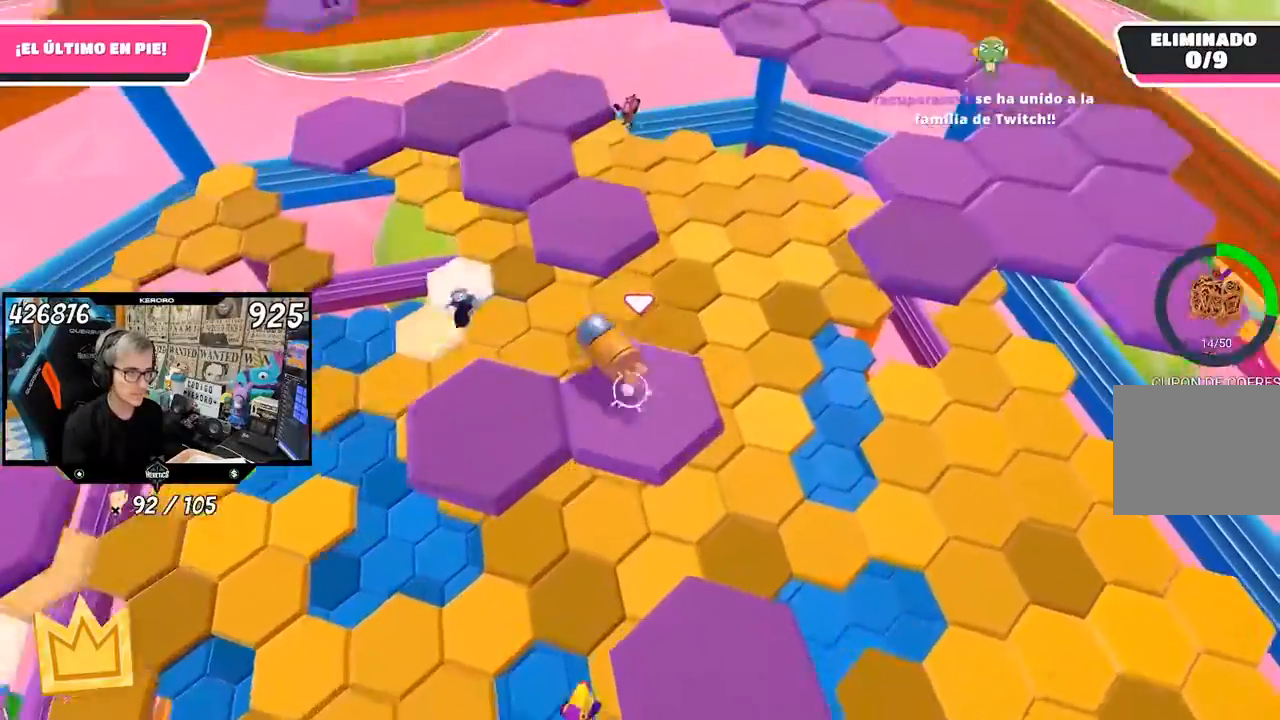
{"buttons": ["CROSS"], "left_stick": "up", "right_stick": "center", "events": [[67, "left_stick", "up"], [133, "CROSS", "down"], [233, "CROSS", "up"], [300, "CROSS", "down"], [400, "CROSS", "up"], [433, "CROSS", "down"]]}
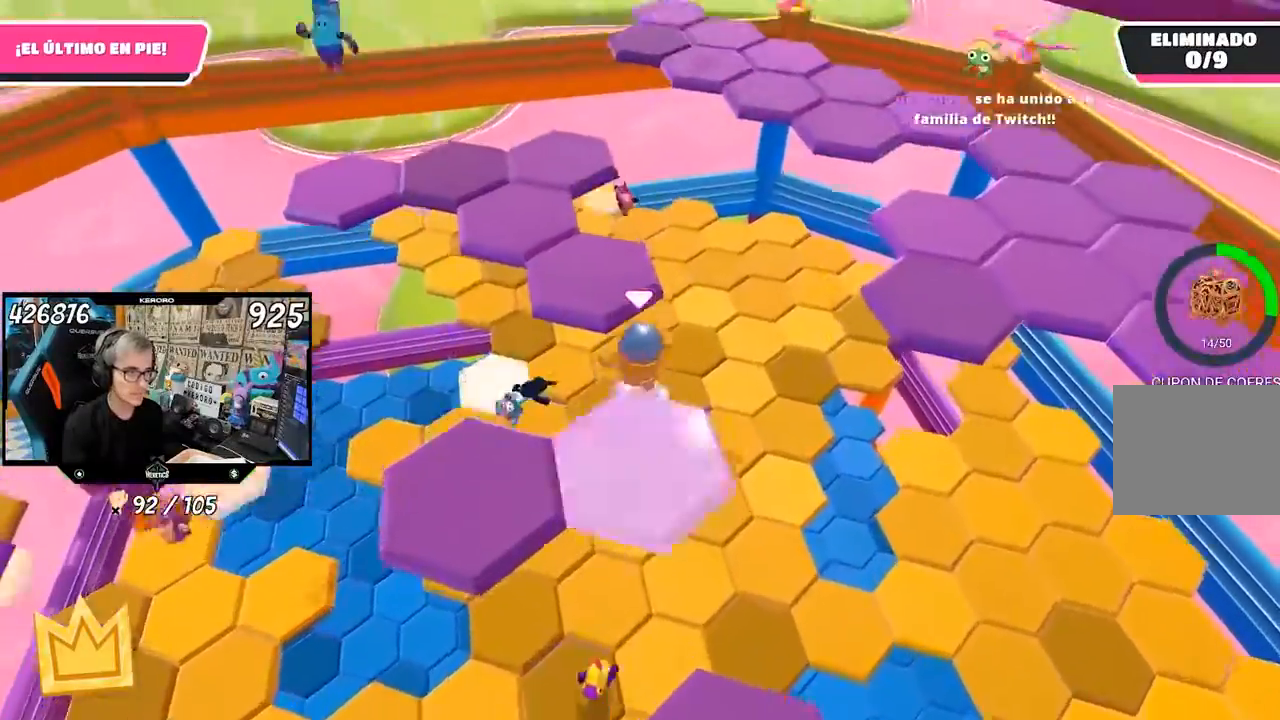
{"buttons": [], "left_stick": "right", "right_stick": "right", "events": [[33, "CROSS", "up"], [67, "CROSS", "down"], [167, "CROSS", "up"], [467, "right_stick", "right"], [500, "left_stick", "right"]]}
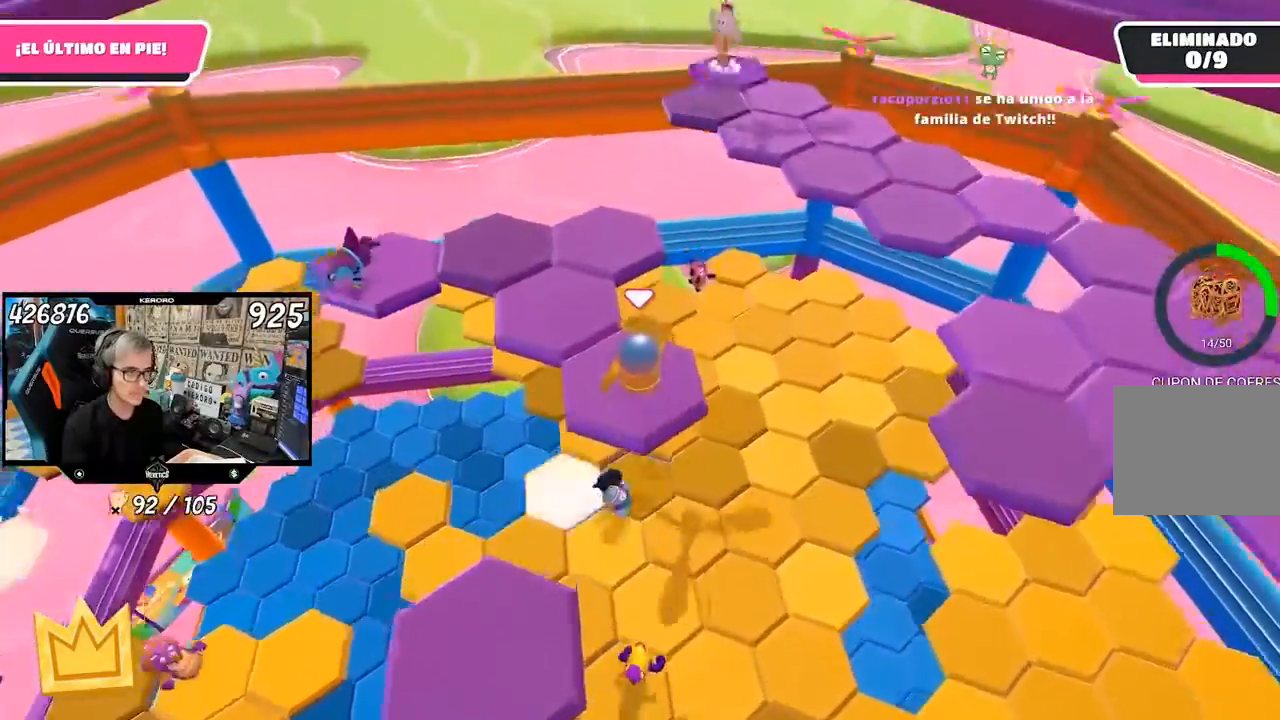
{"buttons": [], "left_stick": "up-right", "right_stick": "right", "events": [[433, "left_stick", "up-right"]]}
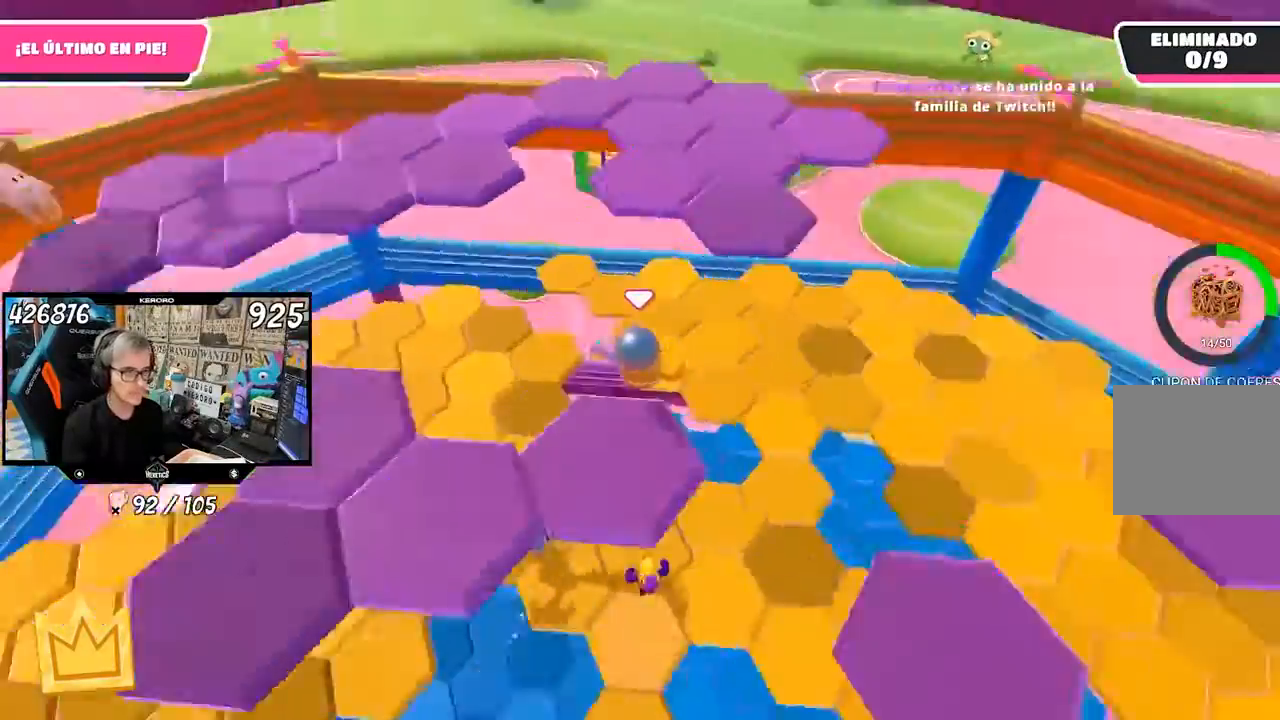
{"buttons": [], "left_stick": "up-right", "right_stick": "center", "events": [[33, "CROSS", "down"], [33, "right_stick", "center"], [167, "CROSS", "up"], [167, "left_stick", "up"], [267, "SQUARE", "down"], [333, "SQUARE", "up"], [367, "SQUARE", "down"], [433, "SQUARE", "up"], [467, "left_stick", "up-right"]]}
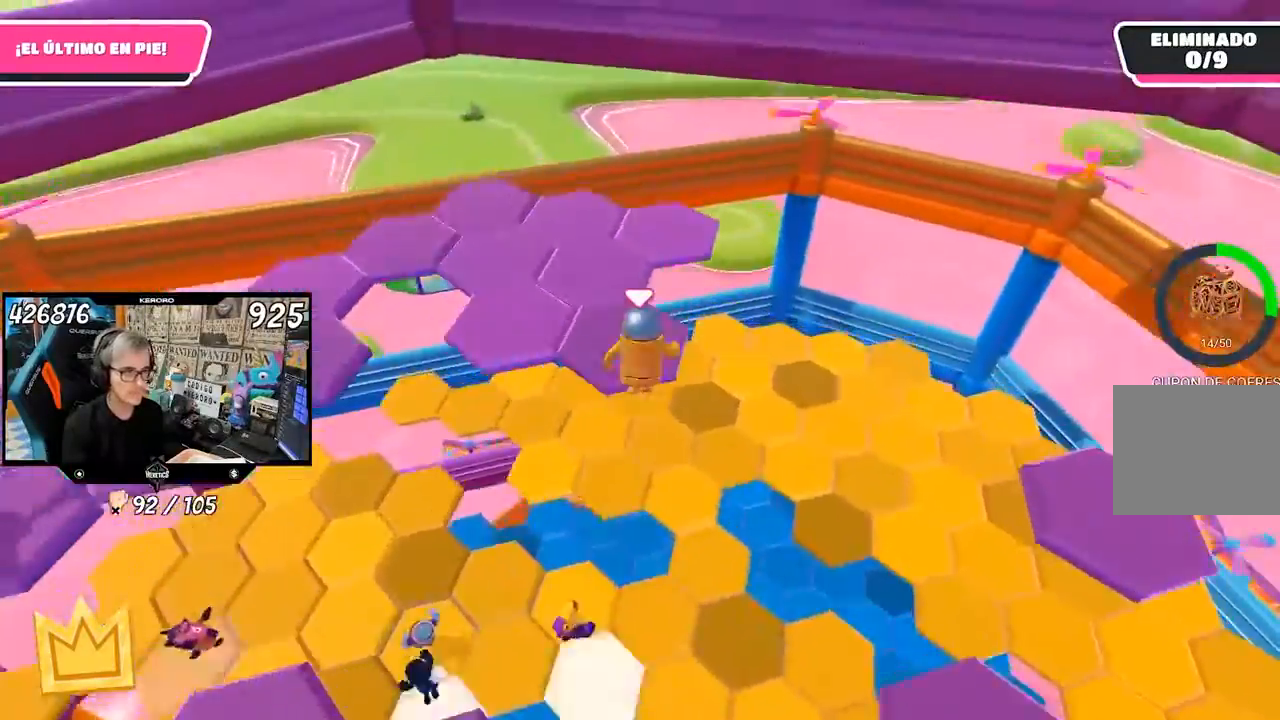
{"buttons": [], "left_stick": "up-left", "right_stick": "center", "events": [[67, "right_stick", "down"], [167, "right_stick", "down-left"], [200, "left_stick", "up-left"], [267, "right_stick", "center"], [367, "CROSS", "down"], [467, "CROSS", "up"]]}
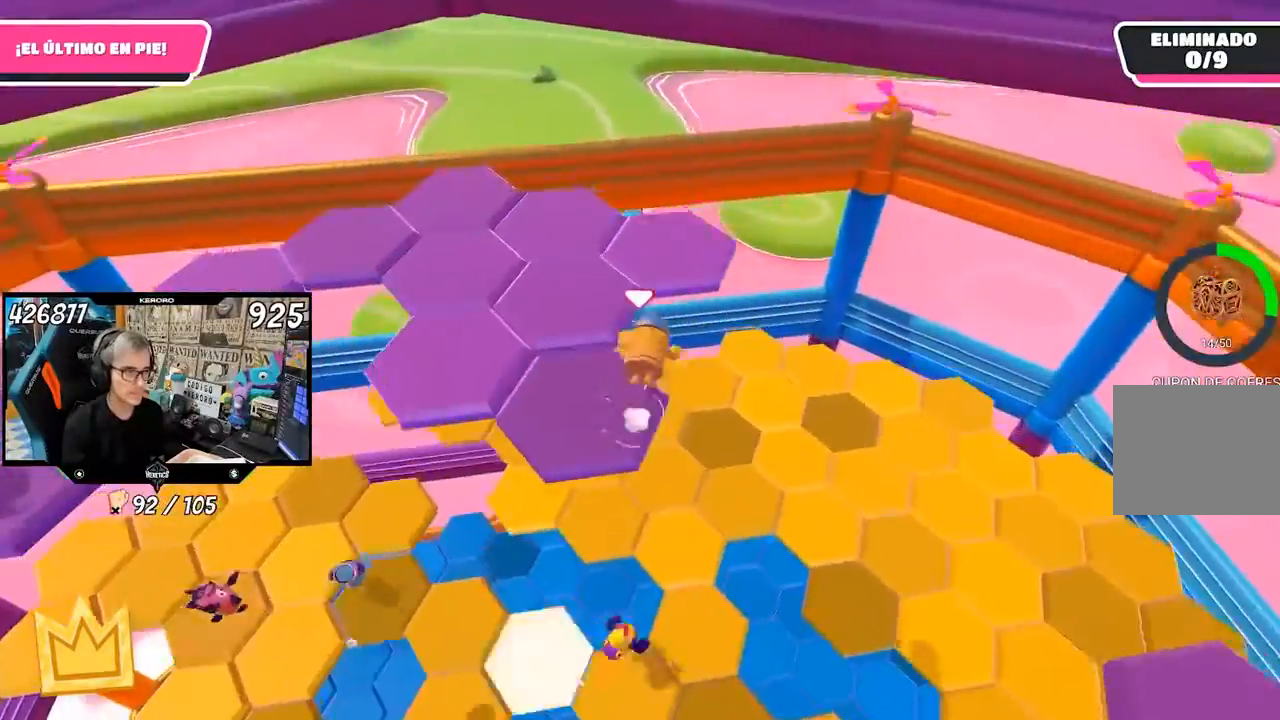
{"buttons": [], "left_stick": "up-left", "right_stick": "center", "events": [[33, "CROSS", "down"], [100, "CROSS", "up"], [167, "CROSS", "down"], [233, "CROSS", "up"], [300, "CROSS", "down"], [367, "CROSS", "up"], [400, "CROSS", "down"], [500, "CROSS", "up"]]}
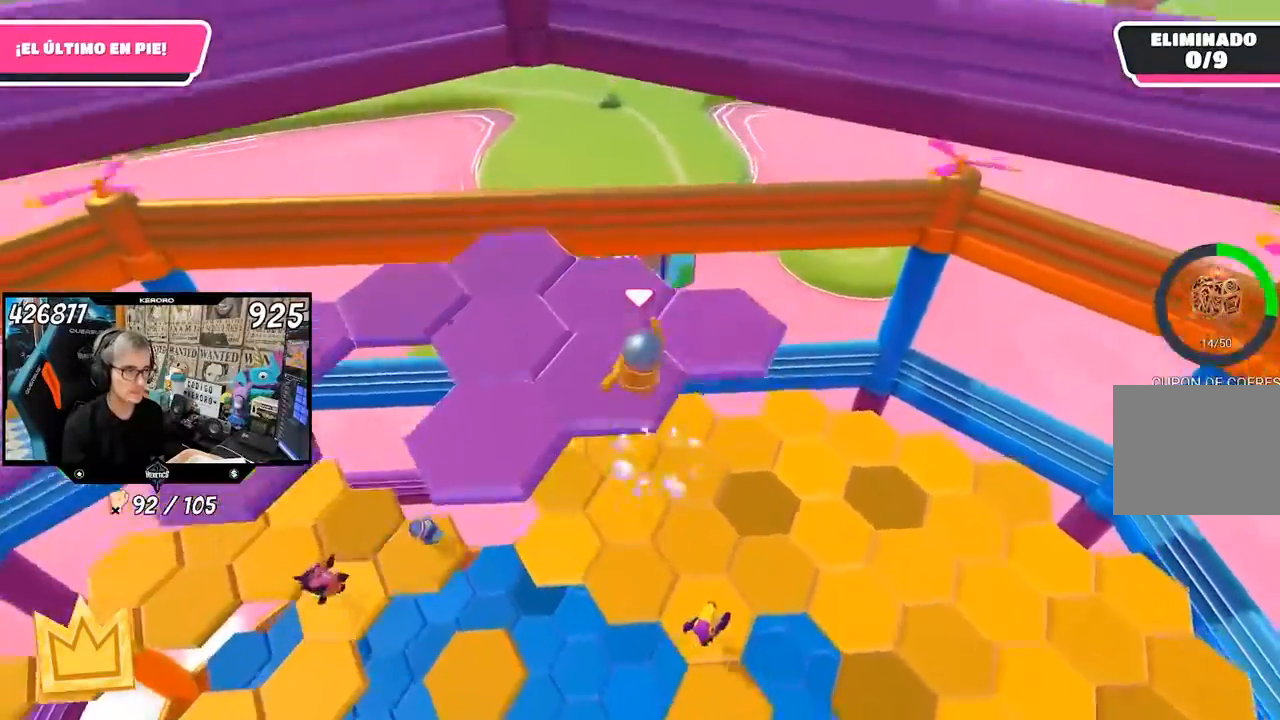
{"buttons": [], "left_stick": "center", "right_stick": "left", "events": [[33, "left_stick", "down-left"], [167, "left_stick", "down"], [167, "right_stick", "left"], [333, "left_stick", "center"]]}
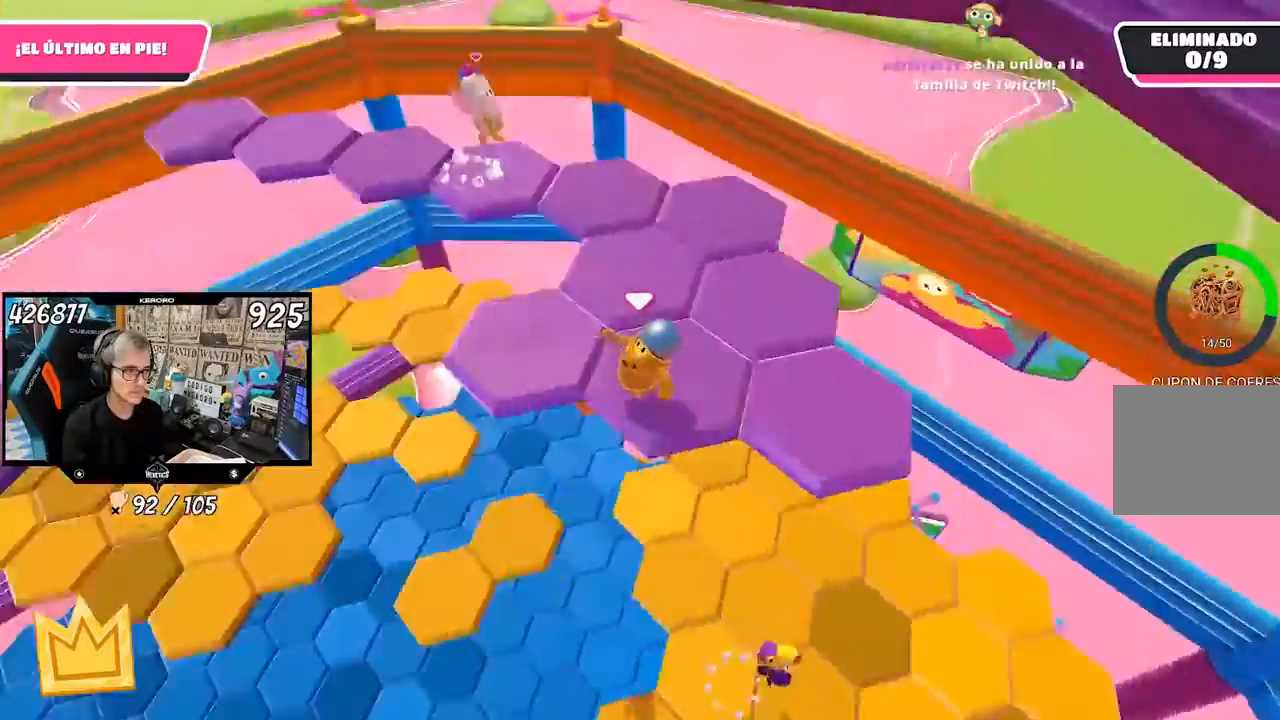
{"buttons": [], "left_stick": "center", "right_stick": "center", "events": [[33, "left_stick", "left"], [100, "right_stick", "center"], [133, "left_stick", "up-left"], [200, "CROSS", "down"], [333, "CROSS", "up"], [467, "left_stick", "center"]]}
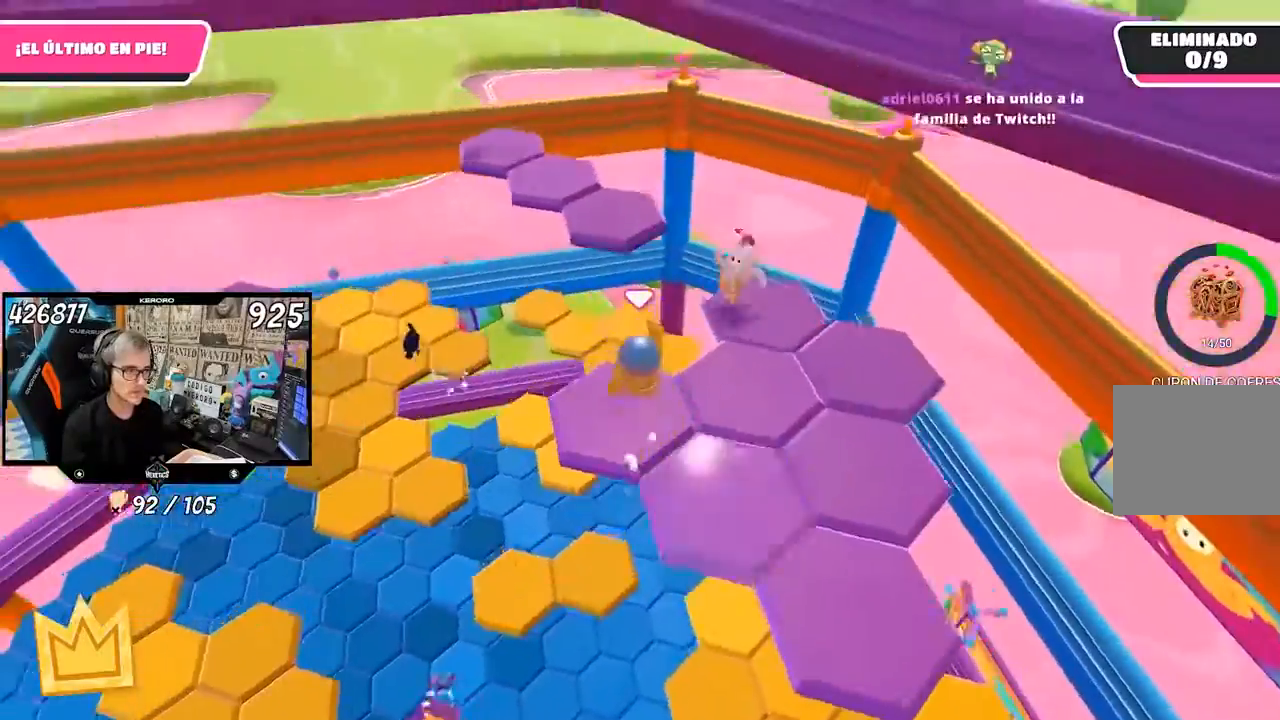
{"buttons": [], "left_stick": "up-left", "right_stick": "left", "events": [[33, "left_stick", "down"], [167, "right_stick", "left"], [267, "left_stick", "up-left"]]}
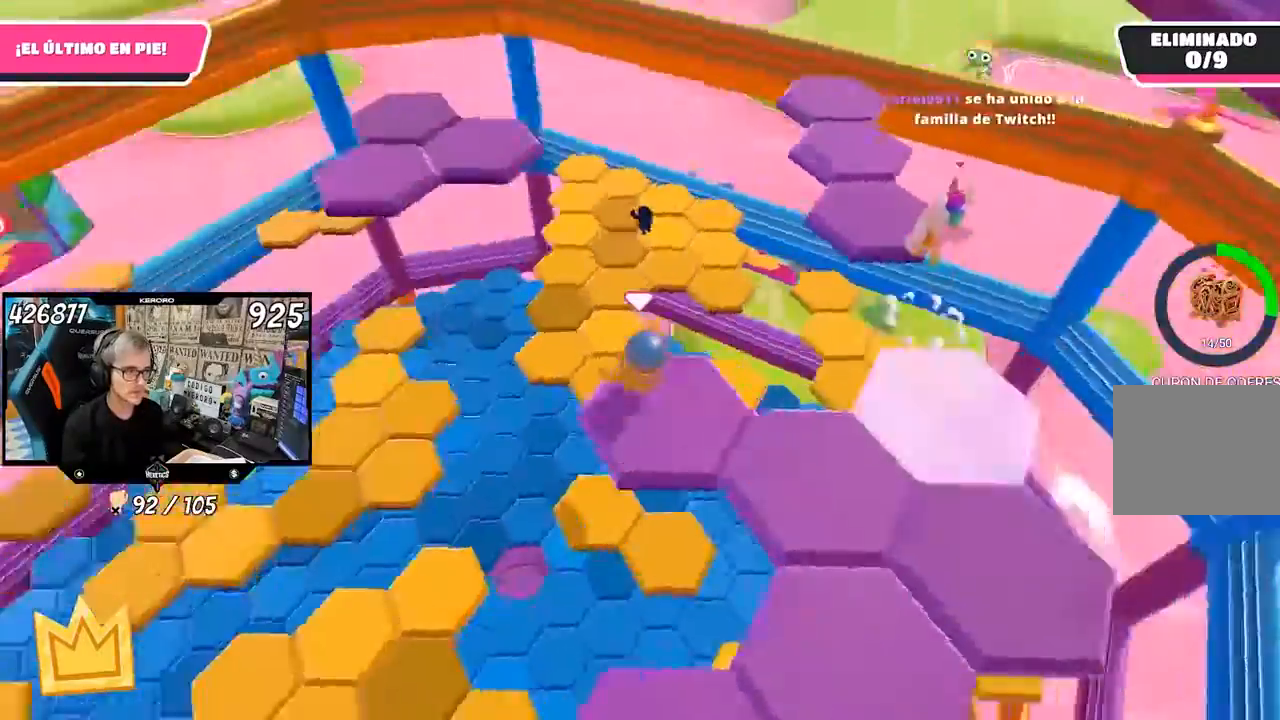
{"buttons": [], "left_stick": "up", "right_stick": "center", "events": [[100, "right_stick", "center"], [133, "left_stick", "up"], [200, "CROSS", "down"], [500, "CROSS", "up"]]}
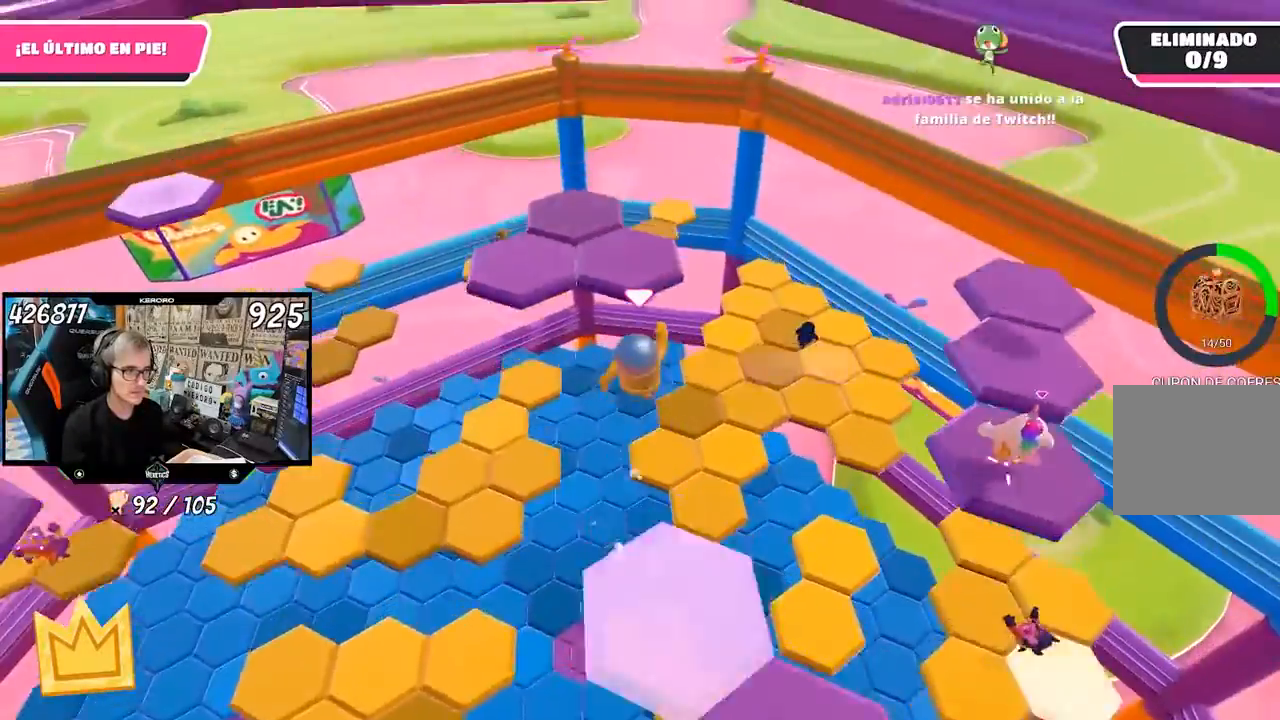
{"buttons": [], "left_stick": "up", "right_stick": "center", "events": [[67, "SQUARE", "down"], [167, "SQUARE", "up"], [233, "SQUARE", "down"], [300, "SQUARE", "up"], [367, "SQUARE", "down"], [467, "SQUARE", "up"]]}
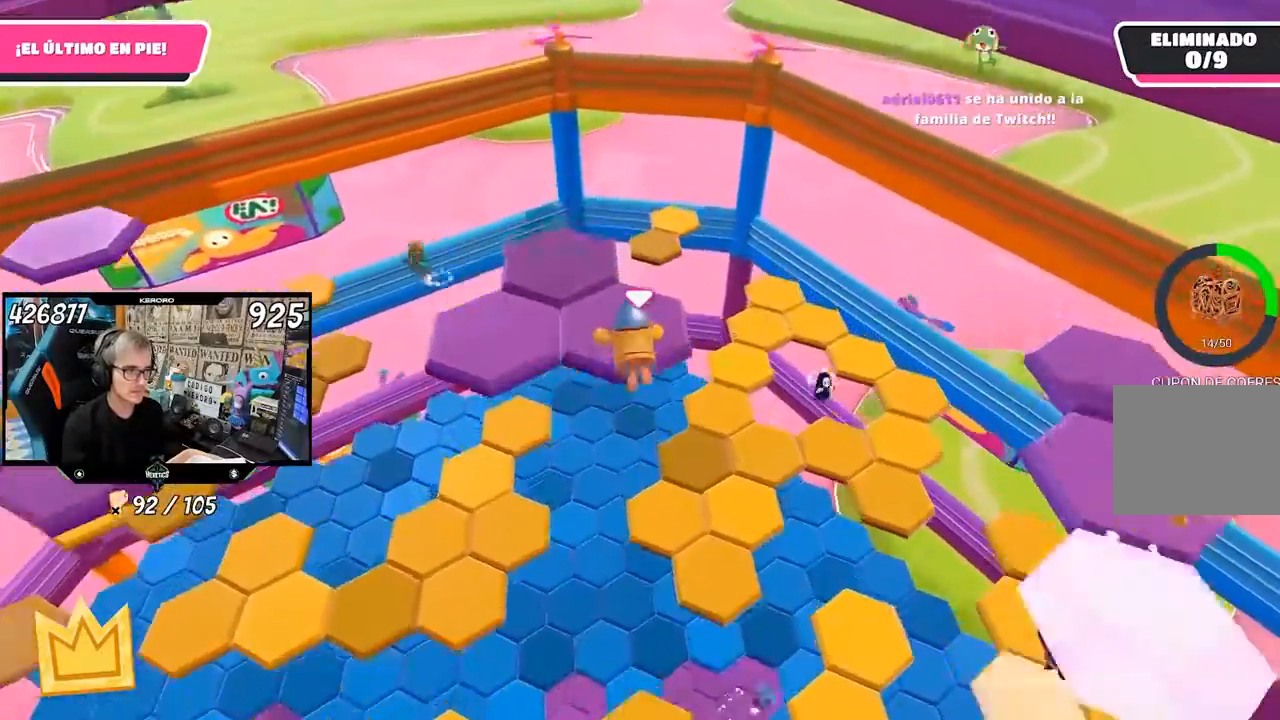
{"buttons": [], "left_stick": "up", "right_stick": "center", "events": [[67, "right_stick", "up-left"], [200, "CROSS", "down"], [200, "right_stick", "center"], [300, "CROSS", "up"], [367, "CROSS", "down"], [467, "CROSS", "up"]]}
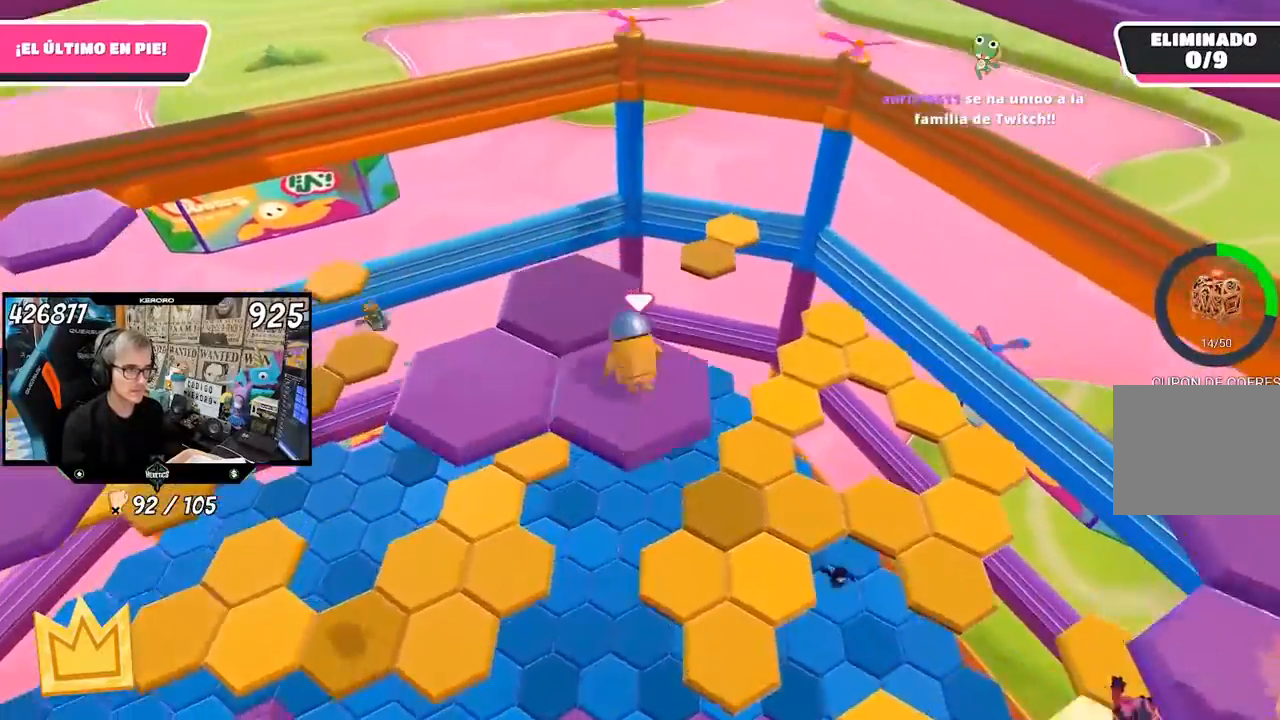
{"buttons": [], "left_stick": "down", "right_stick": "left", "events": [[33, "CROSS", "down"], [100, "CROSS", "up"], [133, "CROSS", "down"], [200, "CROSS", "up"], [267, "CROSS", "down"], [333, "CROSS", "up"], [367, "left_stick", "down"], [400, "right_stick", "left"]]}
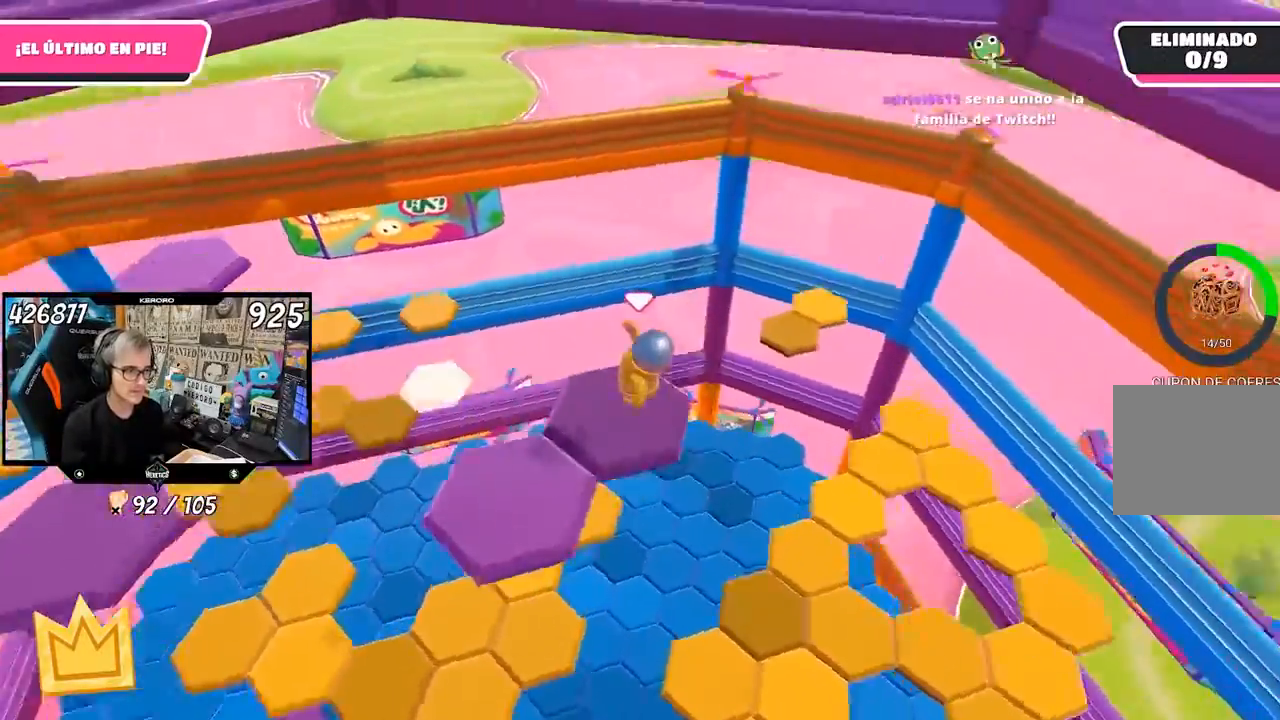
{"buttons": [], "left_stick": "left", "right_stick": "center", "events": [[167, "left_stick", "center"], [433, "right_stick", "center"], [467, "left_stick", "left"]]}
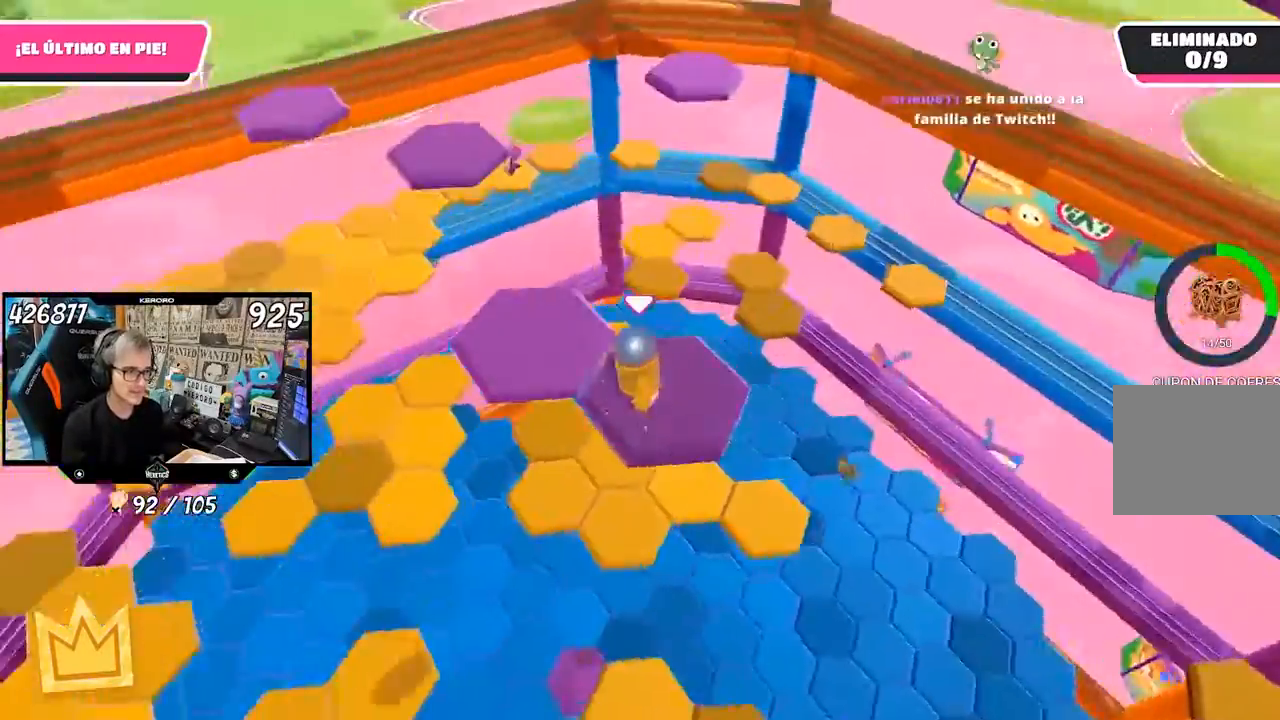
{"buttons": [], "left_stick": "up", "right_stick": "center", "events": [[100, "CROSS", "down"], [233, "CROSS", "up"], [300, "left_stick", "up"], [400, "left_stick", "center"], [500, "left_stick", "up"]]}
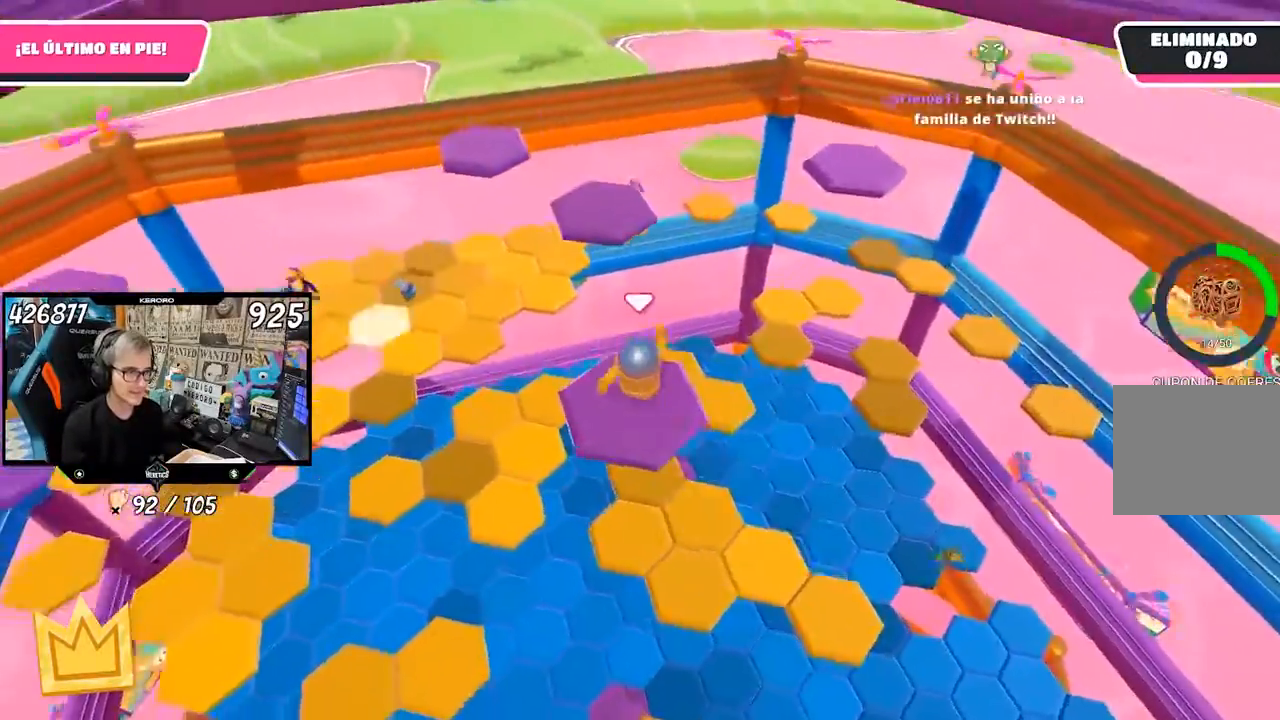
{"buttons": ["CROSS"], "left_stick": "up", "right_stick": "center", "events": [[33, "right_stick", "down"], [133, "right_stick", "center"], [500, "CROSS", "down"]]}
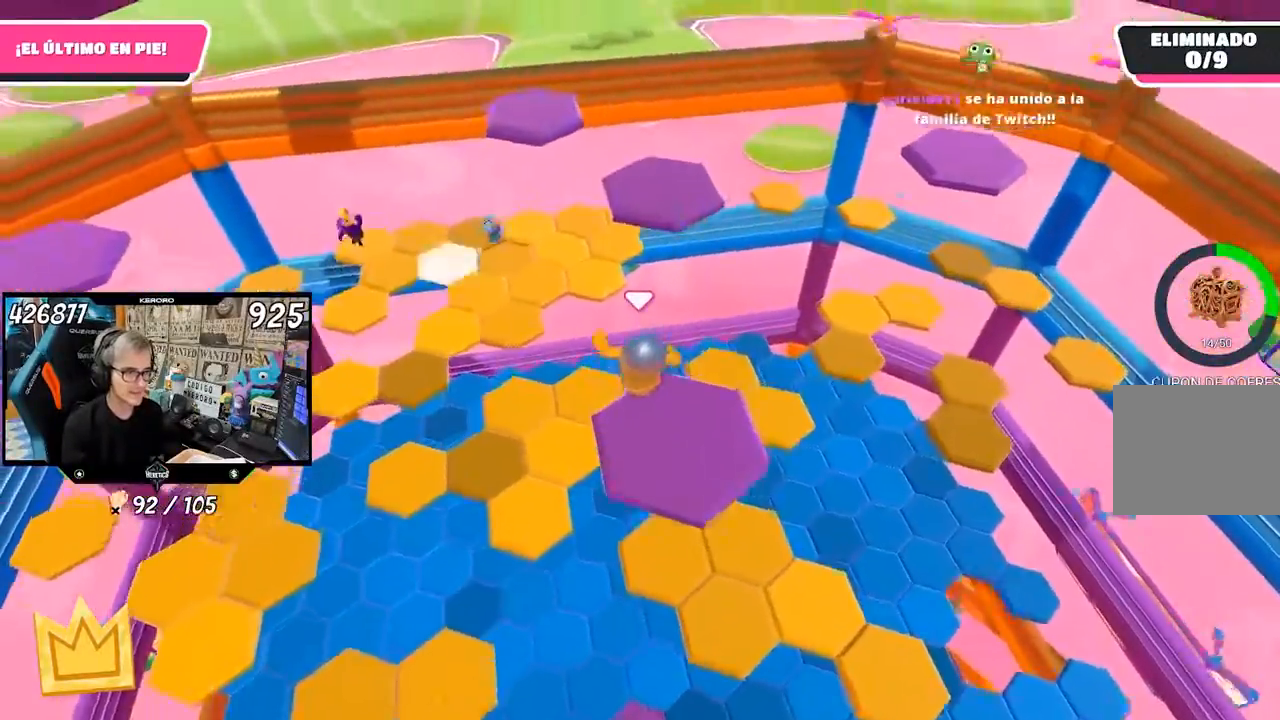
{"buttons": [], "left_stick": "up", "right_stick": "center", "events": [[133, "CROSS", "up"], [233, "SQUARE", "down"], [300, "SQUARE", "up"], [367, "SQUARE", "down"], [433, "SQUARE", "up"]]}
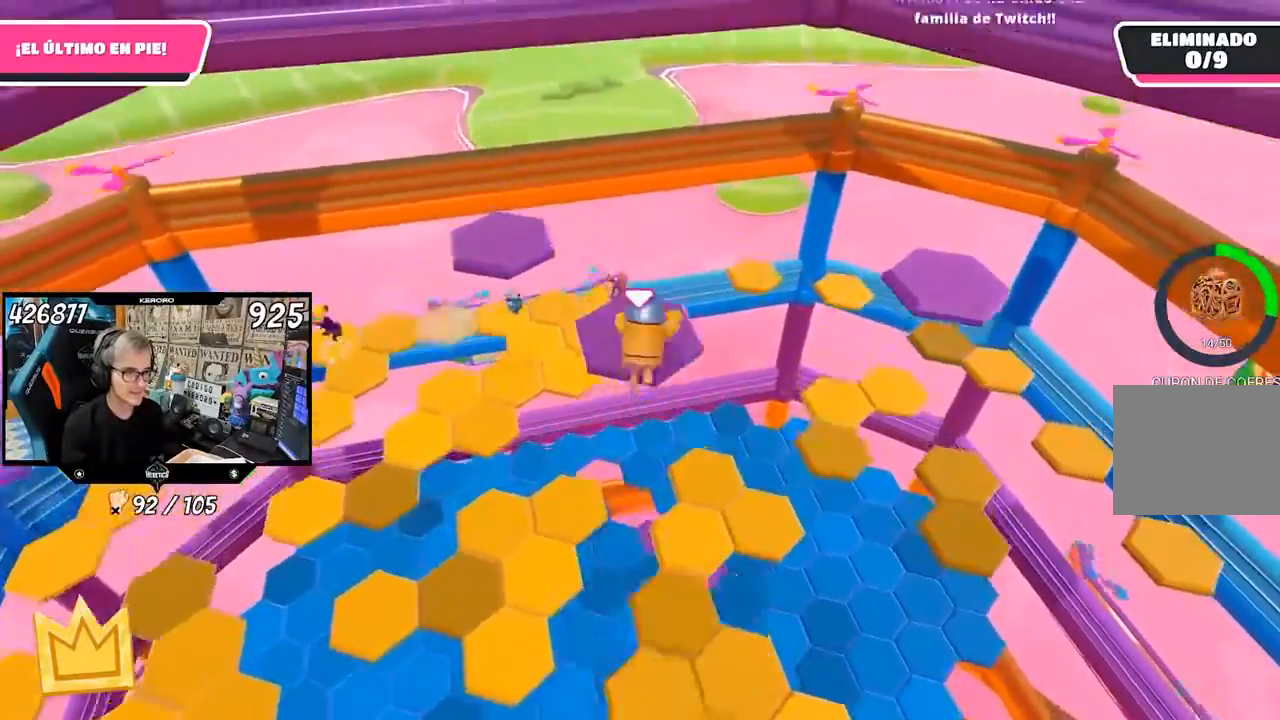
{"buttons": [], "left_stick": "up-left", "right_stick": "center", "events": [[67, "right_stick", "left"], [167, "left_stick", "up-left"], [333, "right_stick", "center"], [433, "CROSS", "down"], [500, "CROSS", "up"]]}
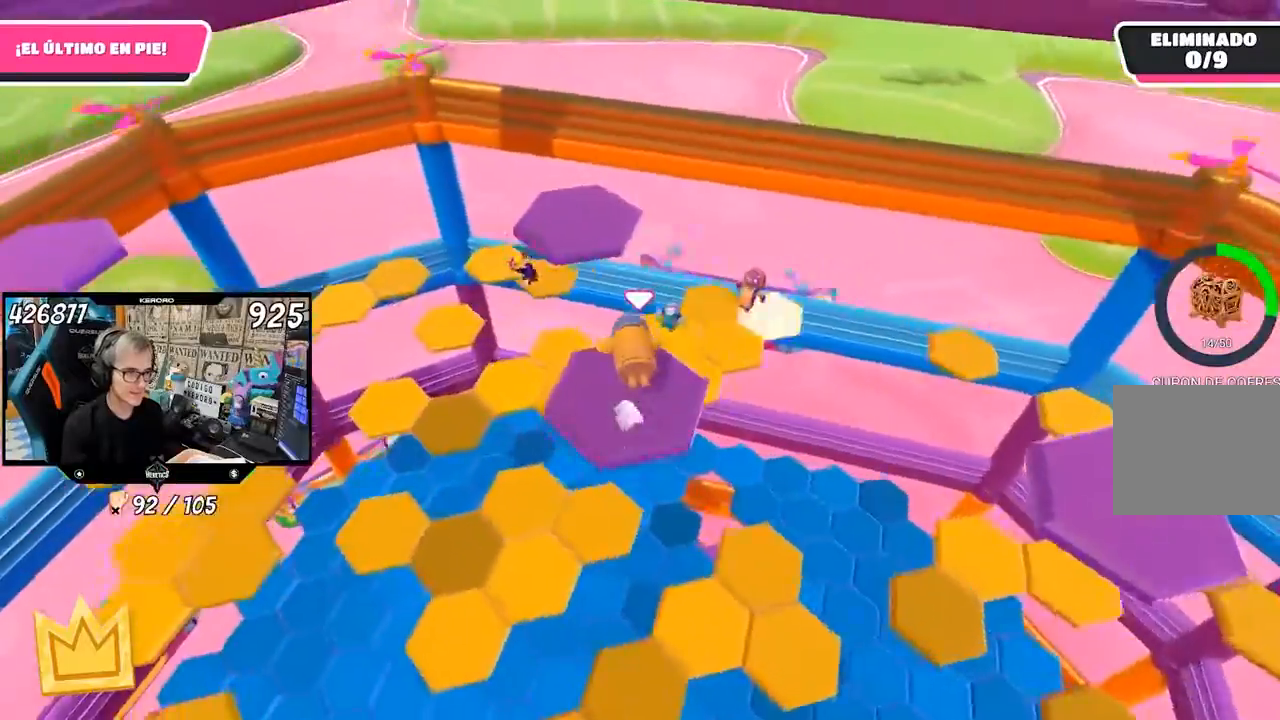
{"buttons": ["CROSS"], "left_stick": "up", "right_stick": "center", "events": [[100, "CROSS", "down"], [167, "CROSS", "up"], [267, "left_stick", "up"], [300, "CROSS", "down"], [367, "CROSS", "up"], [467, "CROSS", "down"]]}
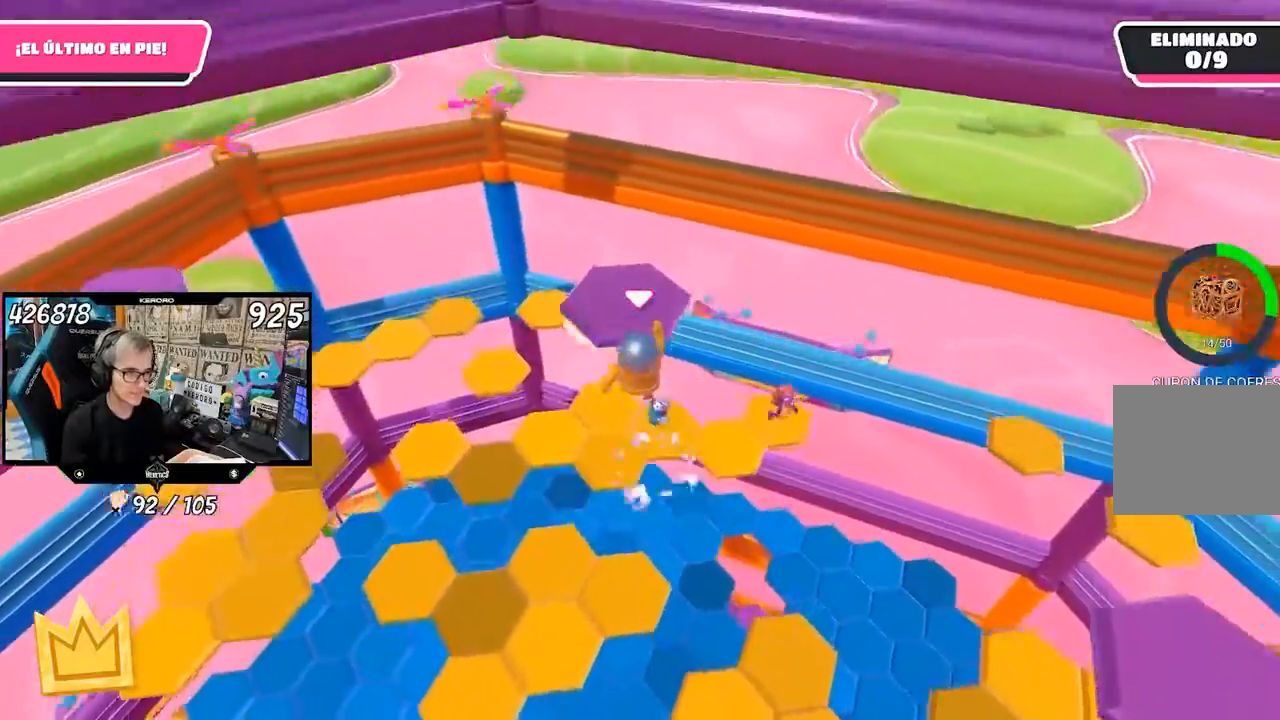
{"buttons": [], "left_stick": "up", "right_stick": "up-left", "events": [[67, "CROSS", "up"], [333, "right_stick", "up-left"]]}
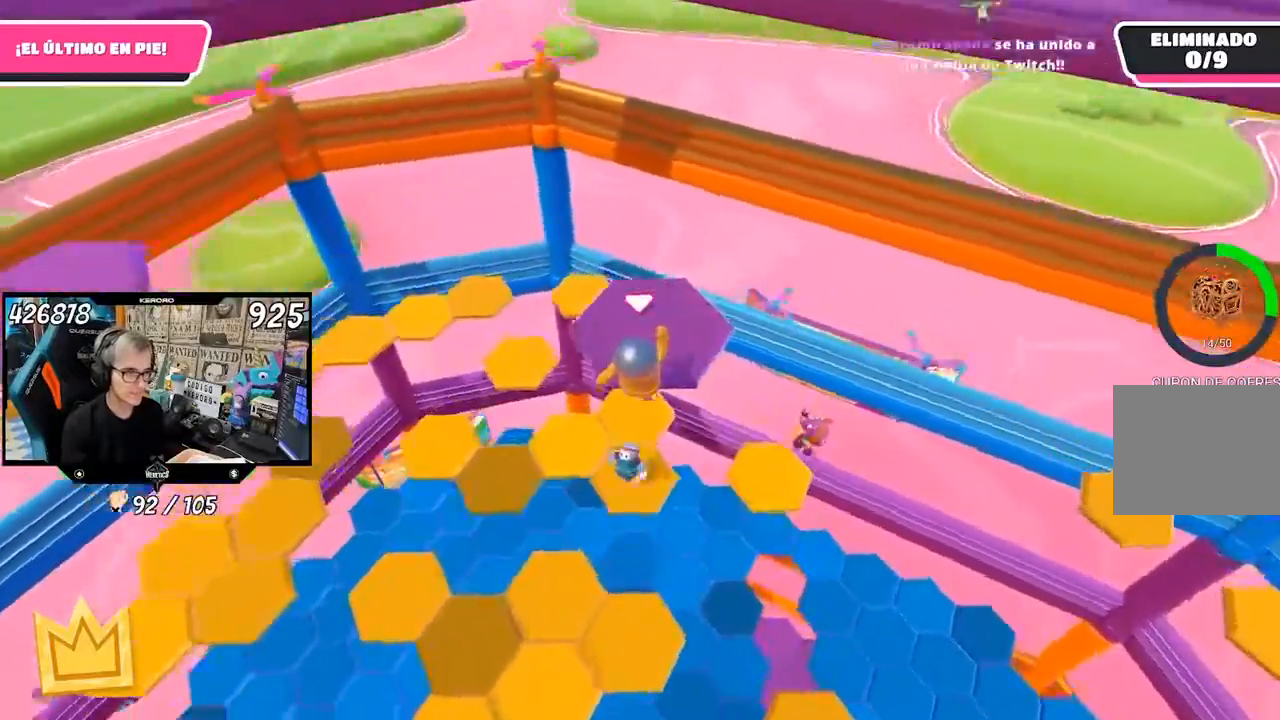
{"buttons": [], "left_stick": "up", "right_stick": "center", "events": [[100, "right_stick", "left"], [167, "left_stick", "left"], [267, "right_stick", "down-left"], [333, "left_stick", "up"], [400, "right_stick", "center"]]}
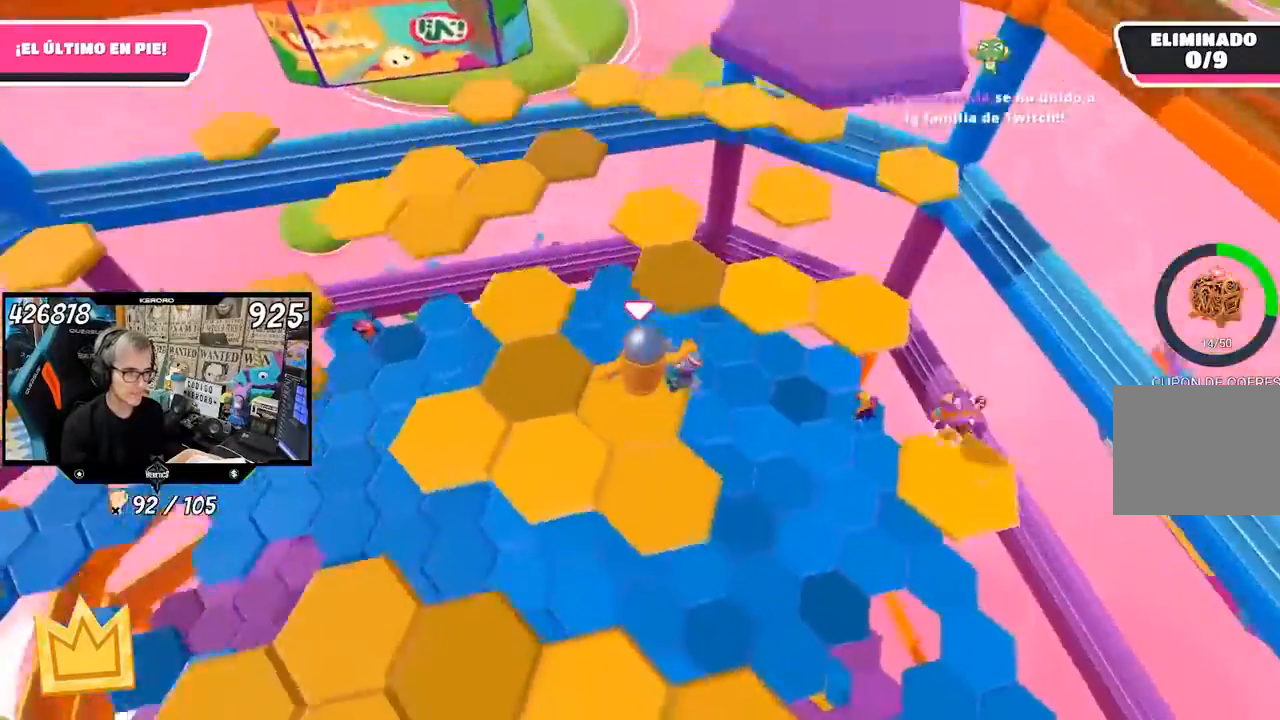
{"buttons": [], "left_stick": "up-left", "right_stick": "left", "events": [[33, "left_stick", "up-right"], [167, "left_stick", "left"], [200, "right_stick", "left"], [267, "left_stick", "up-left"]]}
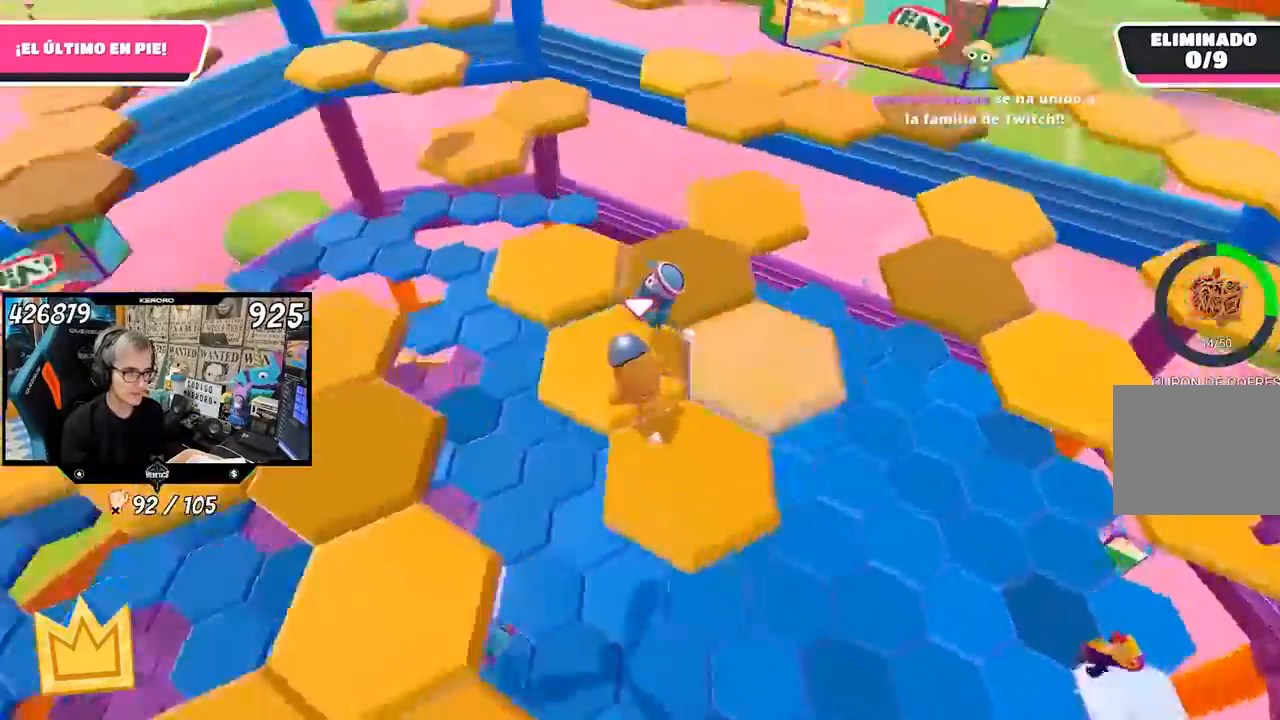
{"buttons": ["CROSS"], "left_stick": "up-left", "right_stick": "center", "events": [[333, "right_stick", "center"], [367, "CROSS", "down"]]}
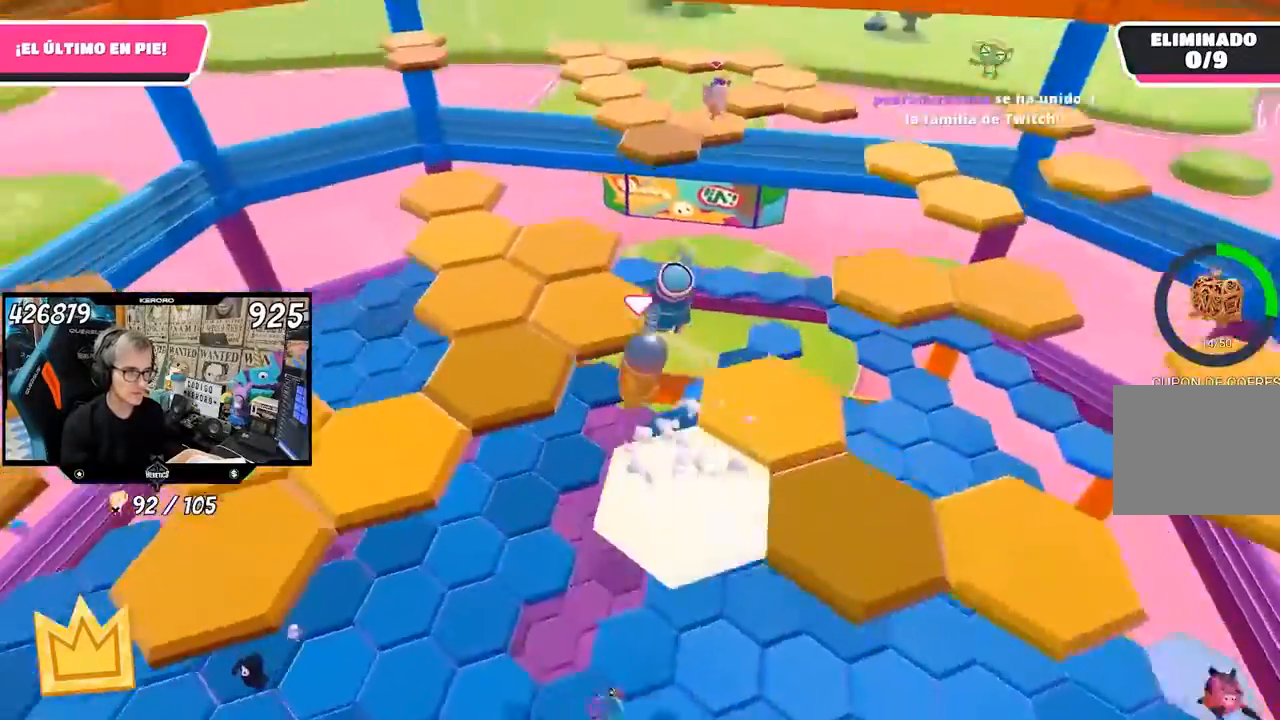
{"buttons": [], "left_stick": "left", "right_stick": "left", "events": [[33, "CROSS", "up"], [100, "left_stick", "left"], [133, "right_stick", "left"], [300, "right_stick", "center"], [400, "right_stick", "left"]]}
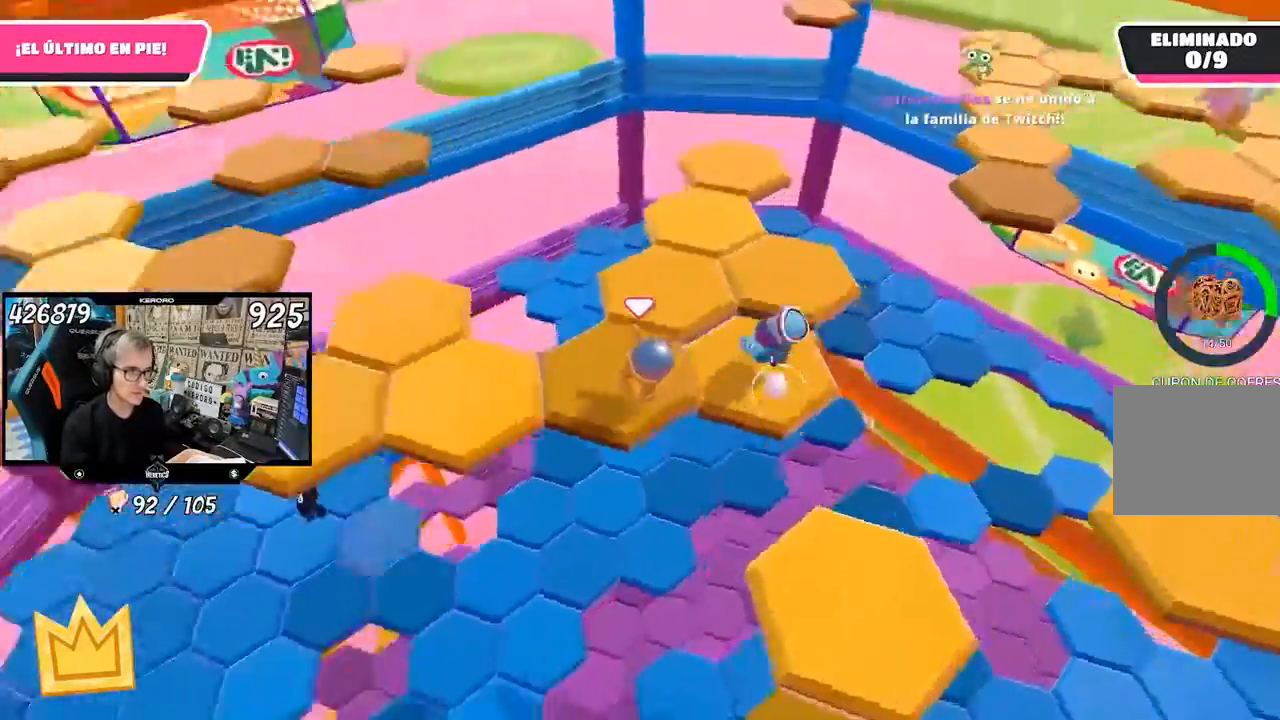
{"buttons": [], "left_stick": "up-left", "right_stick": "center"}
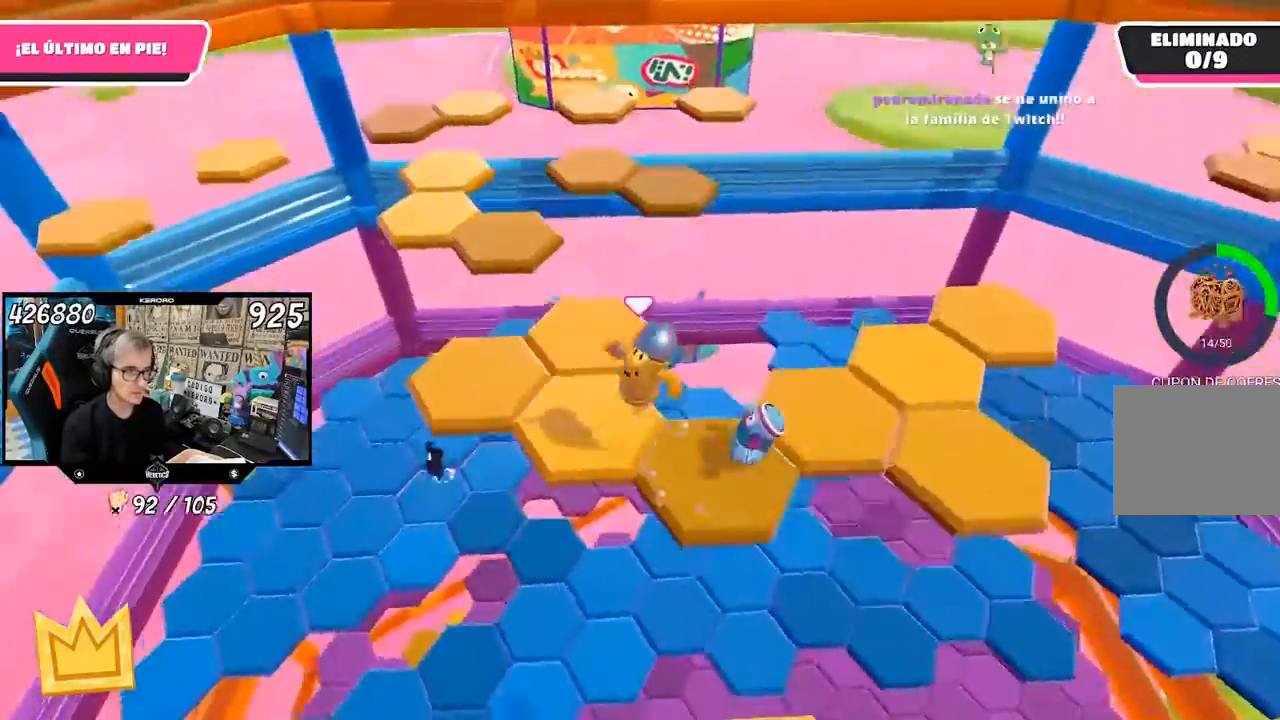
{"buttons": [], "left_stick": "up", "right_stick": "center", "events": [[33, "left_stick", "up"], [33, "right_stick", "down"], [467, "right_stick", "center"]]}
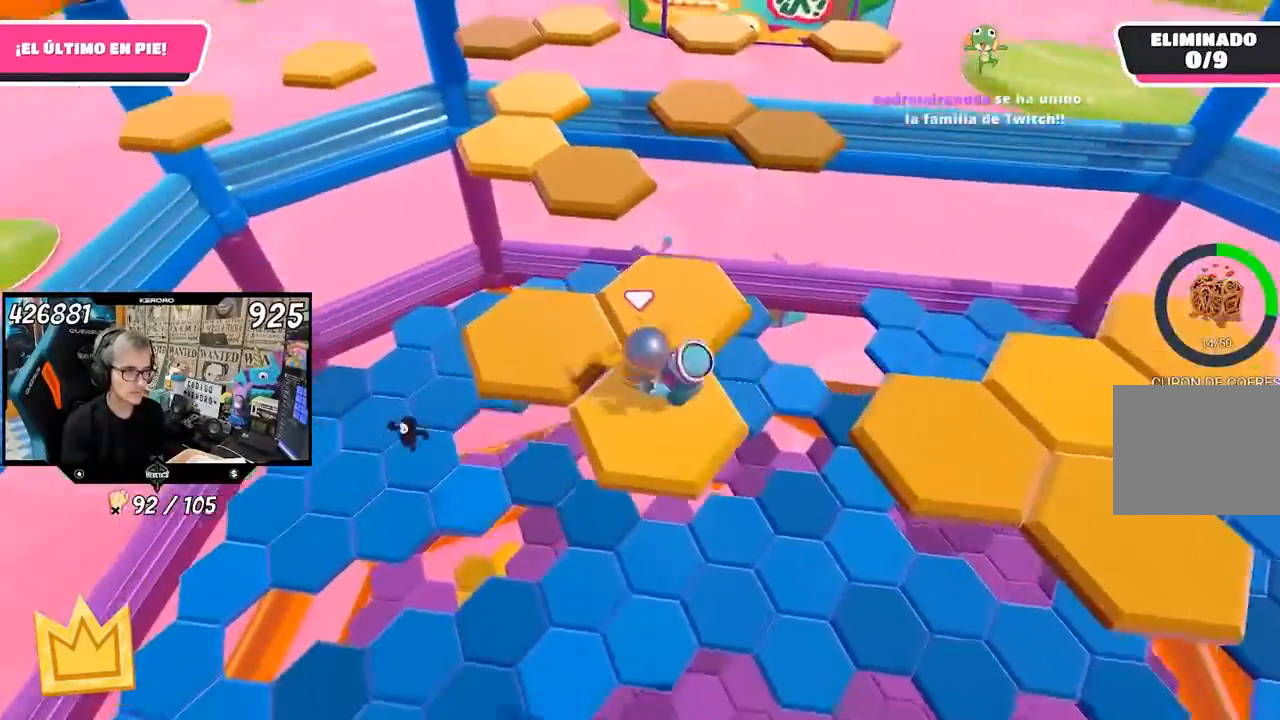
{"buttons": ["CROSS"], "left_stick": "up", "right_stick": "center", "events": [[100, "right_stick", "up"], [233, "right_stick", "center"], [367, "CROSS", "down"]]}
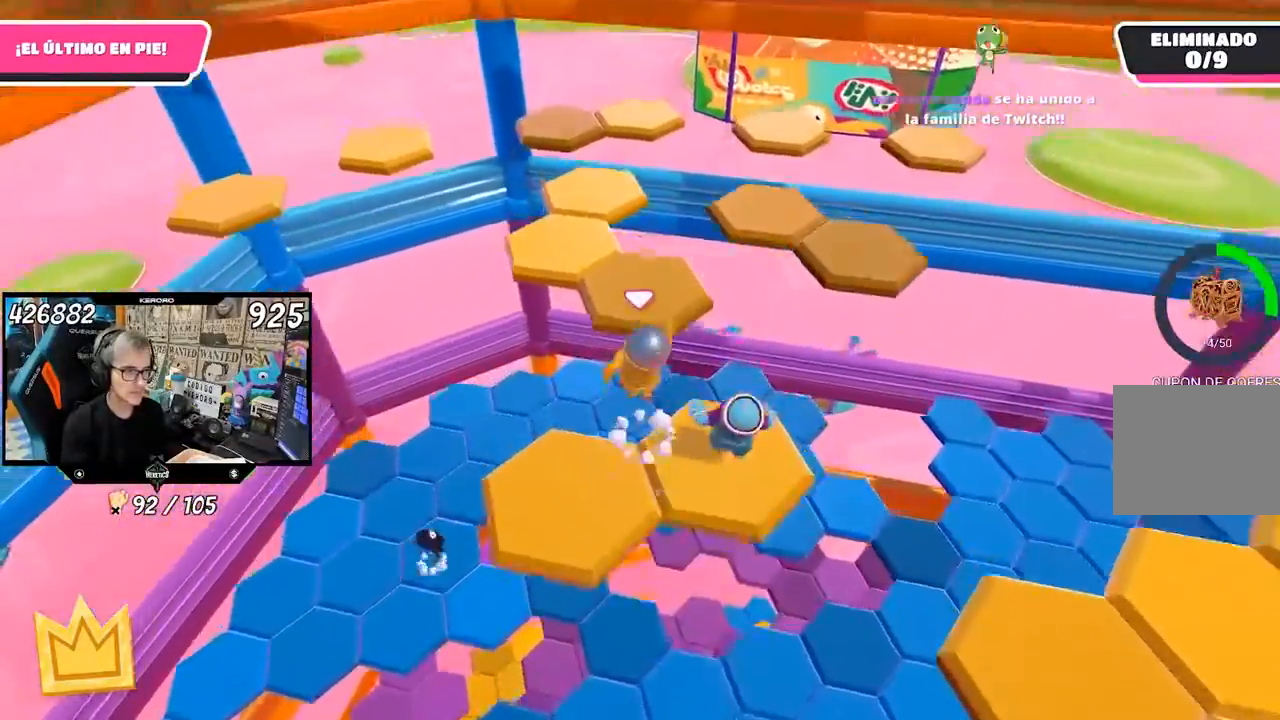
{"buttons": [], "left_stick": "up-left", "right_stick": "center", "events": [[33, "CROSS", "up"], [267, "left_stick", "up-left"]]}
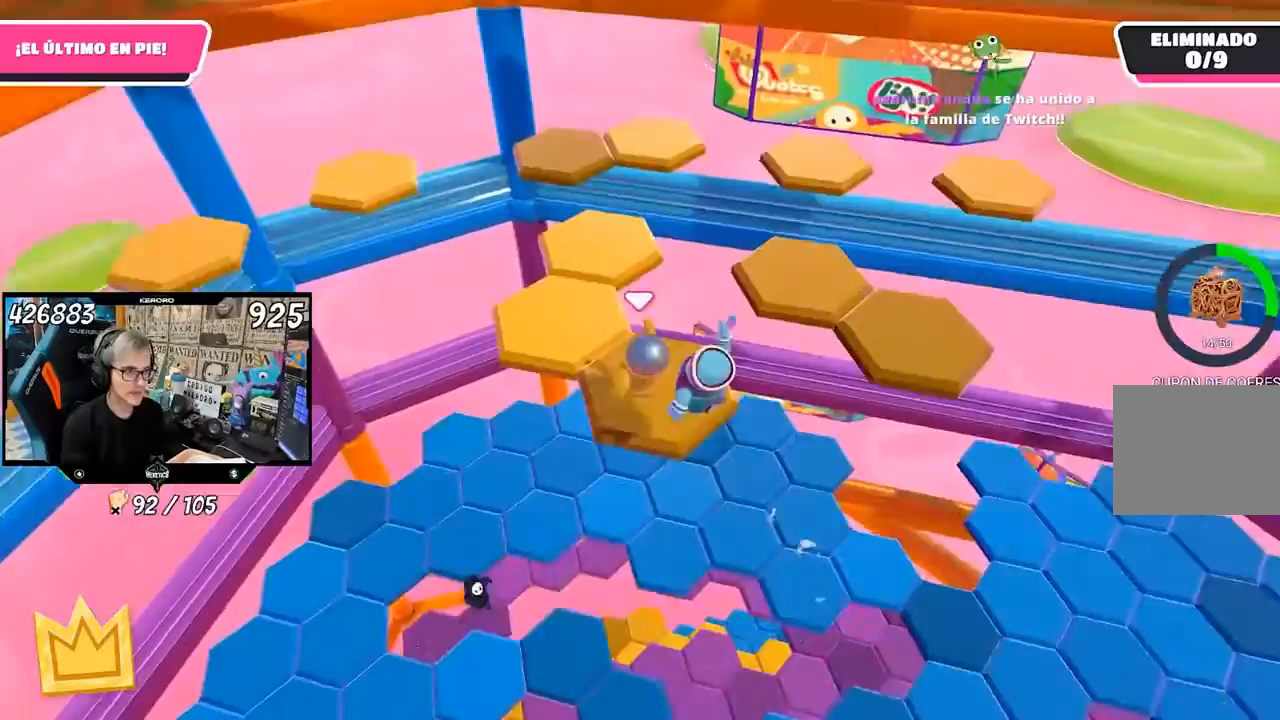
{"buttons": [], "left_stick": "up", "right_stick": "down-left", "events": [[67, "left_stick", "down"], [167, "left_stick", "down-left"], [200, "CROSS", "down"], [300, "left_stick", "up"], [333, "CROSS", "up"], [433, "right_stick", "down-left"]]}